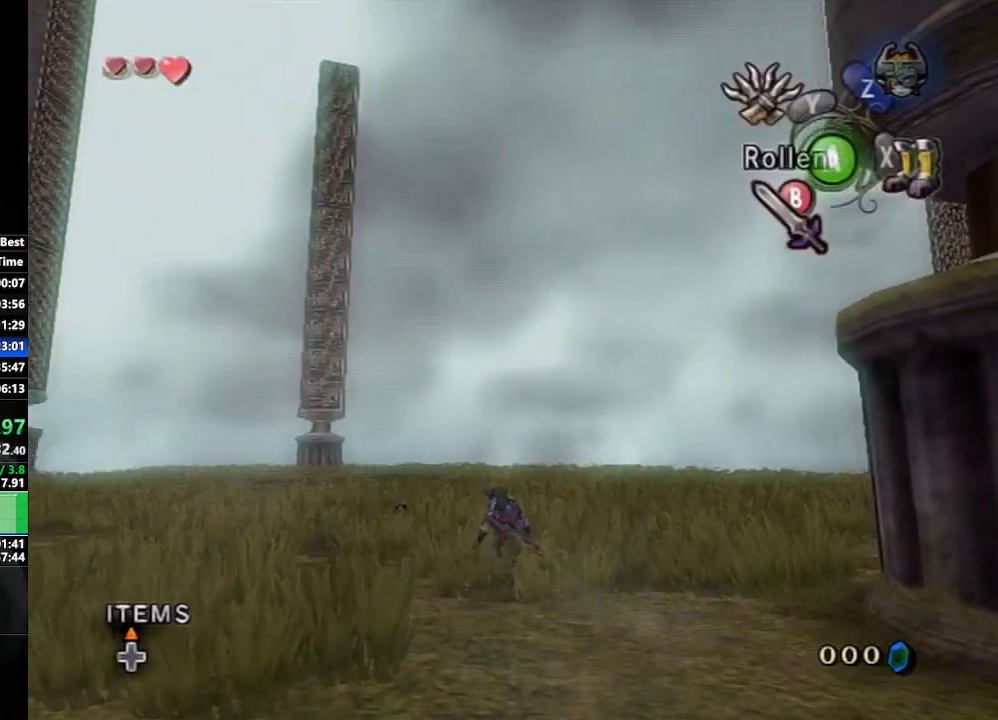
Gameplay with a controller (Nintendo layout); each line is a JSON object with the inputs held at the frame after it. "events" lists button and stick changes between this image and that frame as [ms after this image, input, new state], when the widget could be followed in between. Not read: L3 R3.
{"buttons": [], "left_stick": "up", "right_stick": "center", "events": [[83, "A", "down"], [167, "A", "up"], [217, "A", "down"], [317, "A", "up"]]}
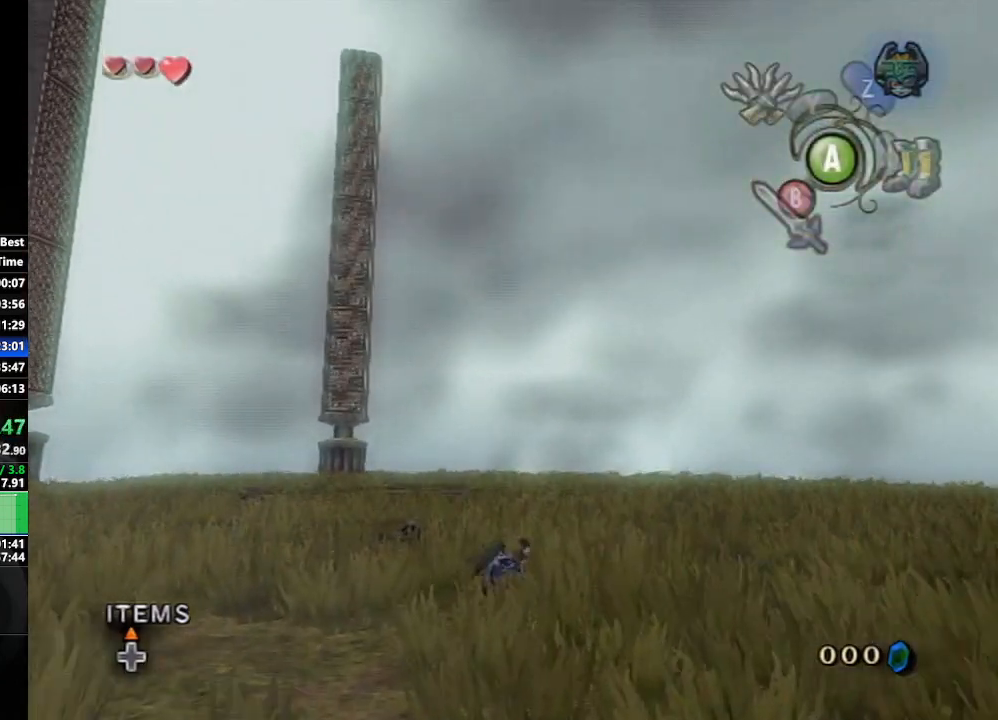
{"buttons": [], "left_stick": "up", "right_stick": "center", "events": [[117, "A", "down"], [167, "A", "up"], [250, "A", "down"], [367, "A", "up"]]}
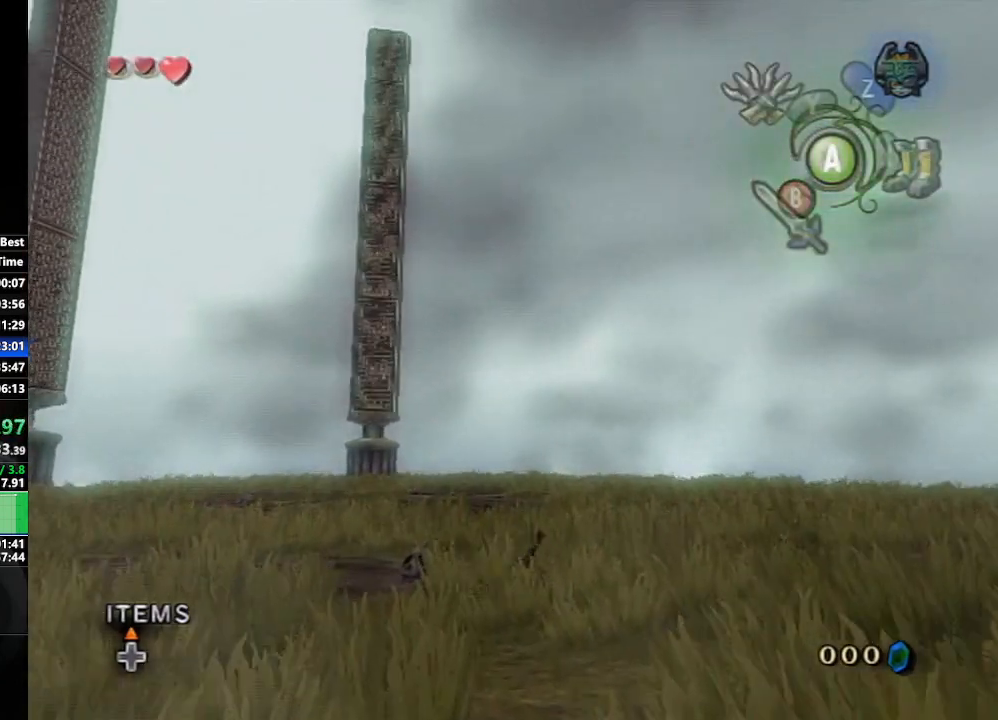
{"buttons": ["L1"], "left_stick": "left", "right_stick": "center", "events": [[167, "left_stick", "up-right"], [217, "L1", "down"], [317, "left_stick", "left"], [433, "A", "down"], [500, "A", "up"]]}
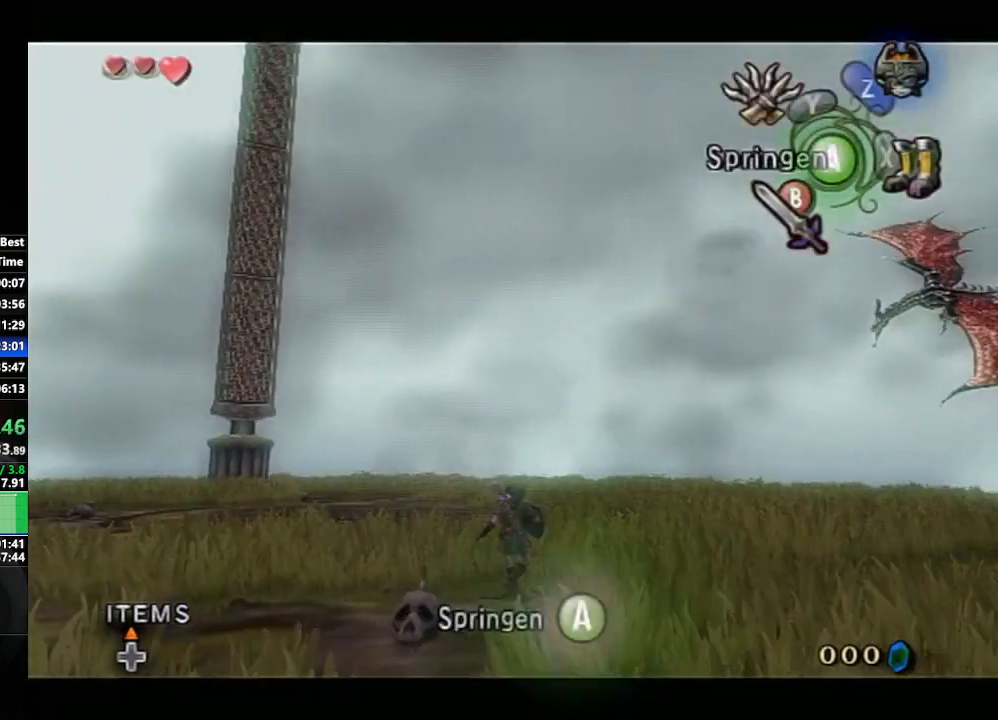
{"buttons": [], "left_stick": "center", "right_stick": "center", "events": [[83, "X", "down"], [167, "X", "up"], [250, "left_stick", "center"], [483, "L1", "up"]]}
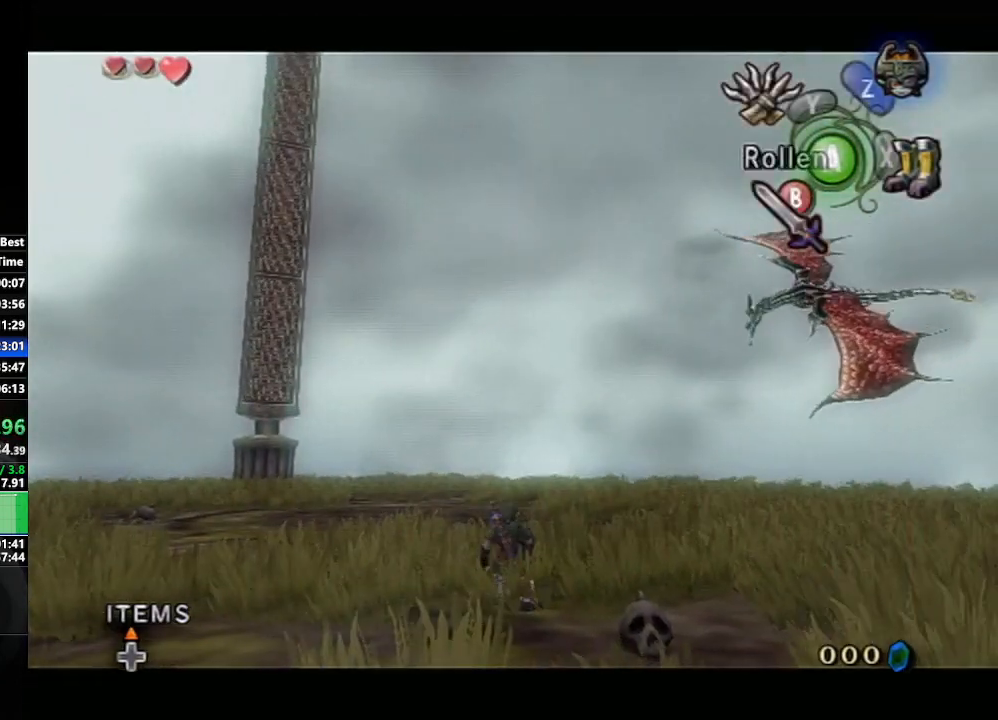
{"buttons": [], "left_stick": "center", "right_stick": "center", "events": []}
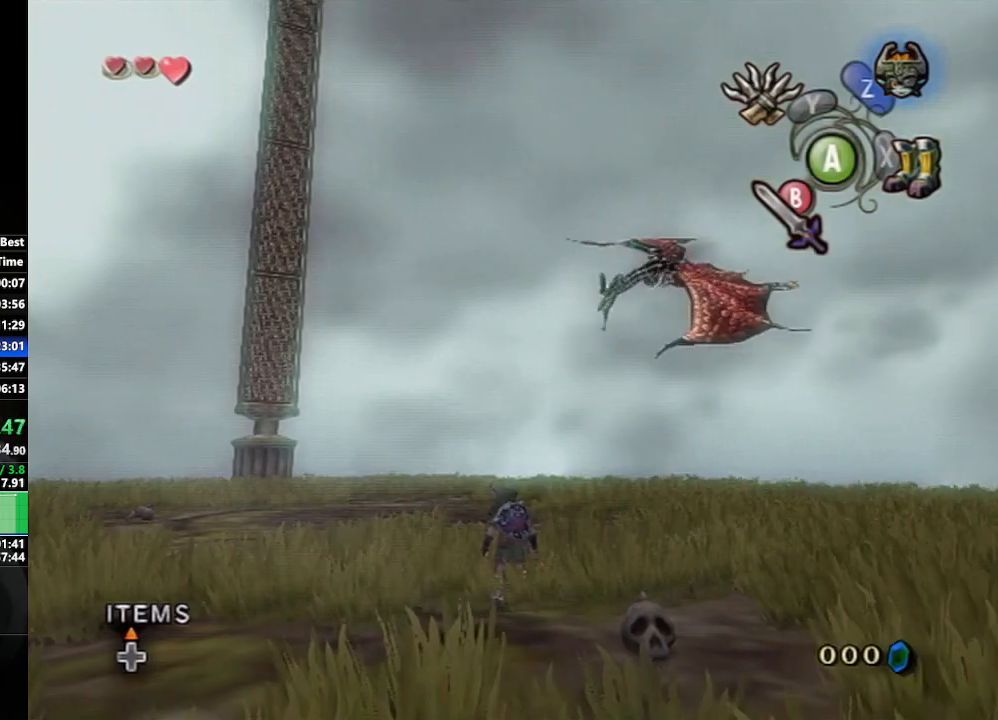
{"buttons": [], "left_stick": "up-left", "right_stick": "center", "events": [[167, "left_stick", "up-left"]]}
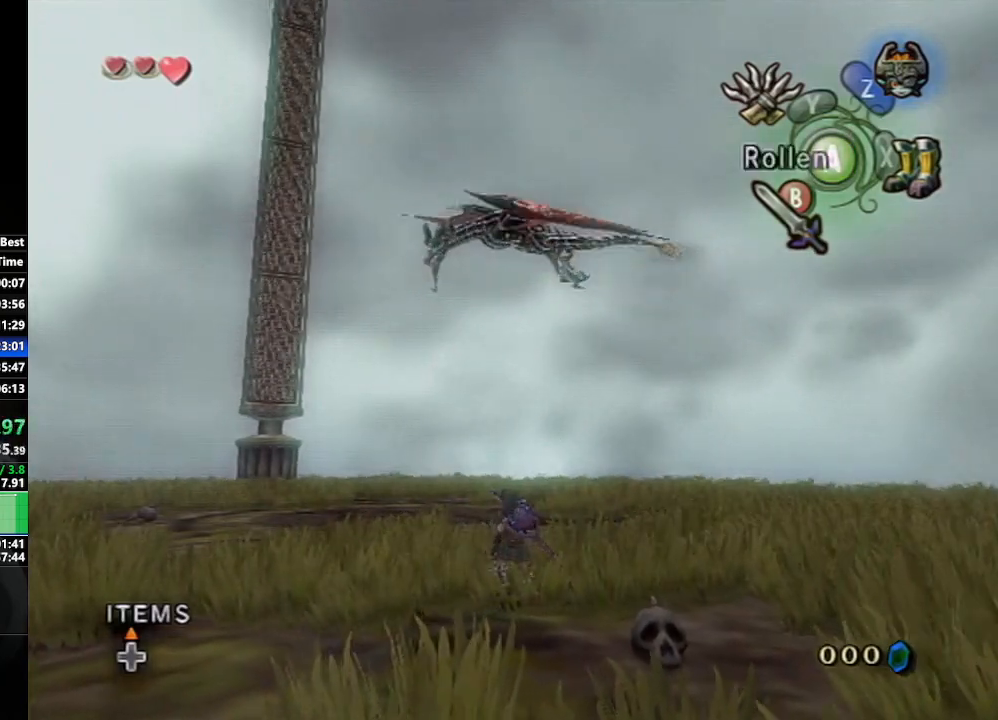
{"buttons": [], "left_stick": "center", "right_stick": "center", "events": [[467, "left_stick", "center"]]}
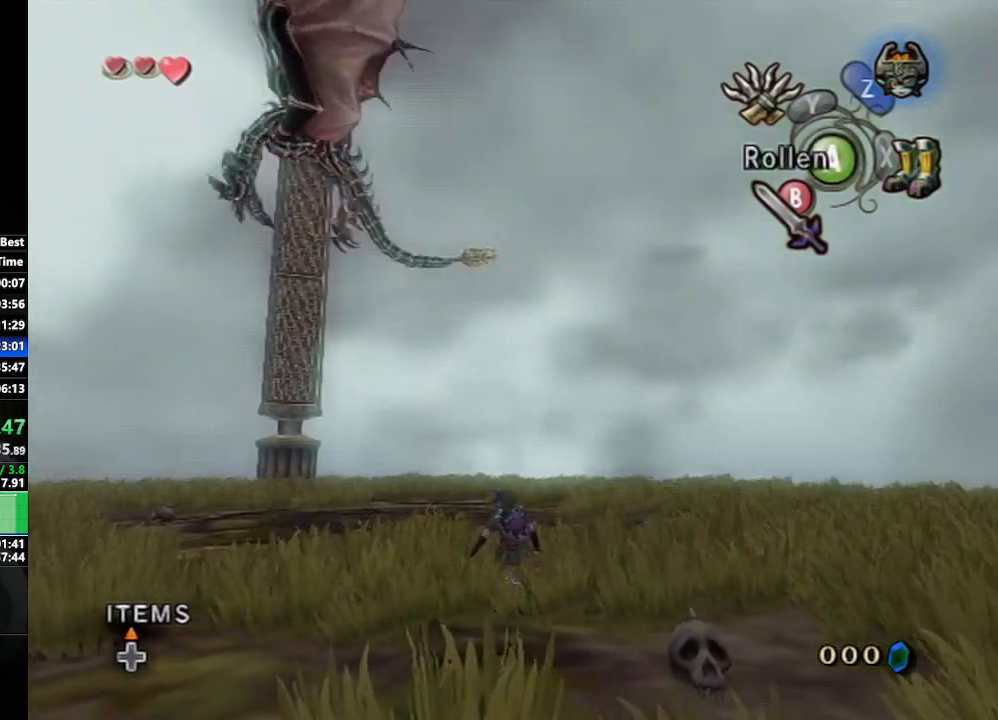
{"buttons": [], "left_stick": "center", "right_stick": "center", "events": []}
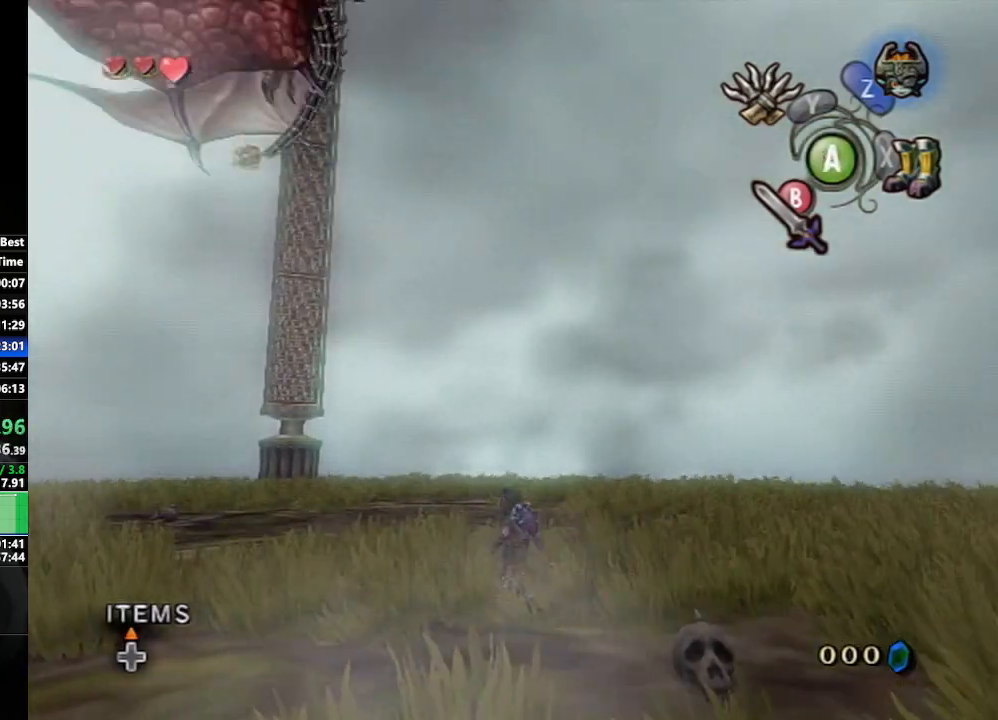
{"buttons": [], "left_stick": "center", "right_stick": "center", "events": []}
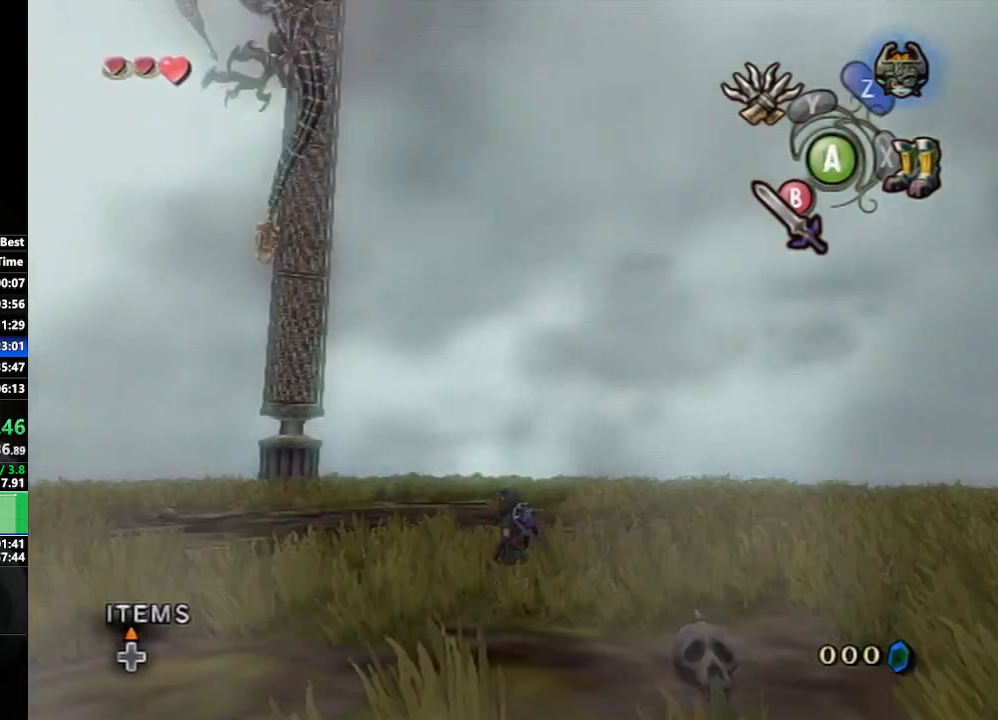
{"buttons": ["L1"], "left_stick": "center", "right_stick": "center", "events": [[33, "L1", "down"], [217, "Y", "down"], [350, "Y", "up"]]}
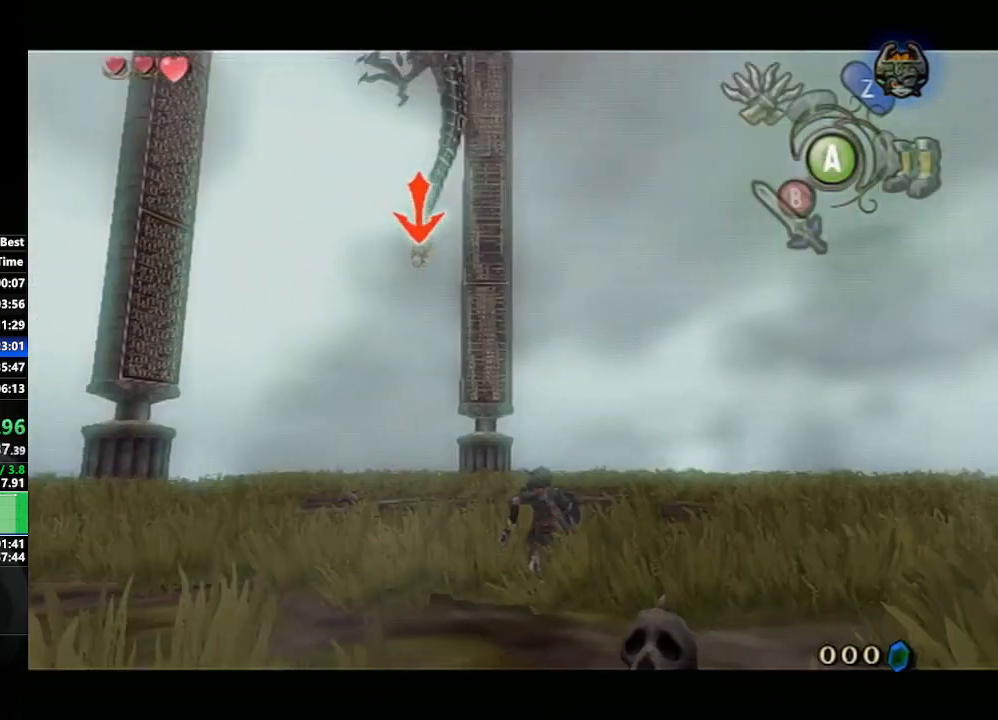
{"buttons": ["L1"], "left_stick": "center", "right_stick": "center", "events": []}
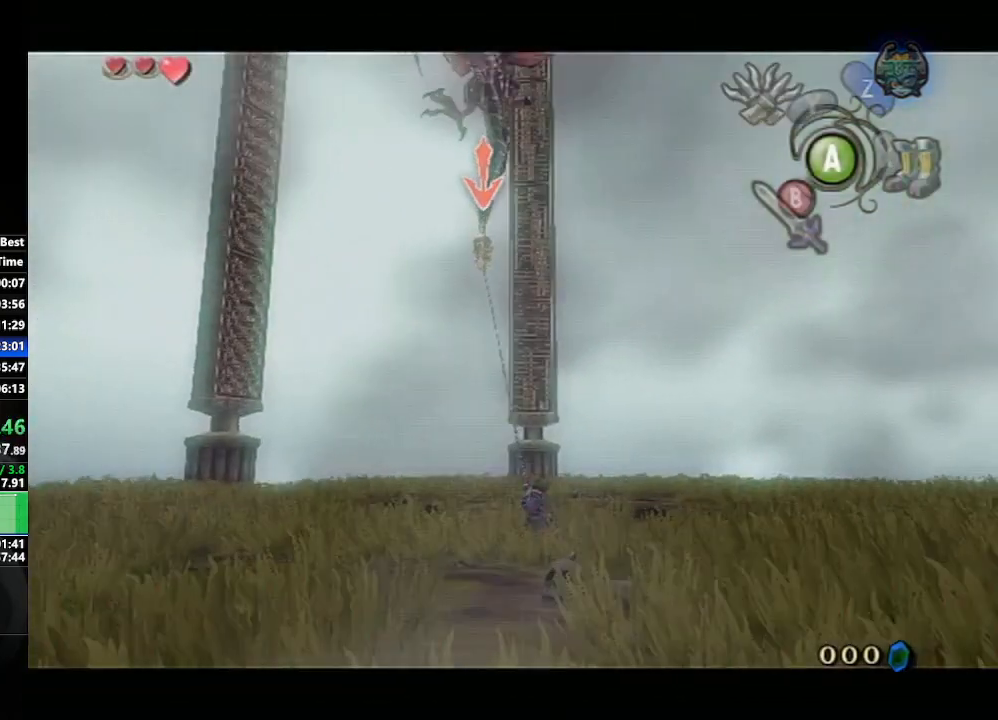
{"buttons": [], "left_stick": "center", "right_stick": "center", "events": [[233, "L1", "up"]]}
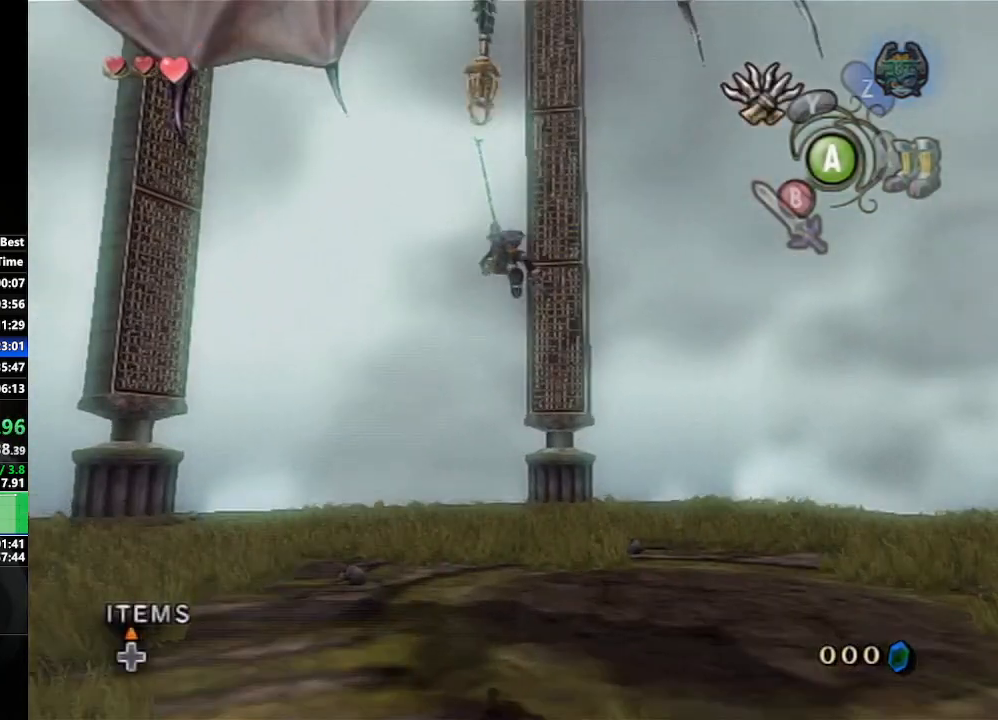
{"buttons": [], "left_stick": "center", "right_stick": "center", "events": []}
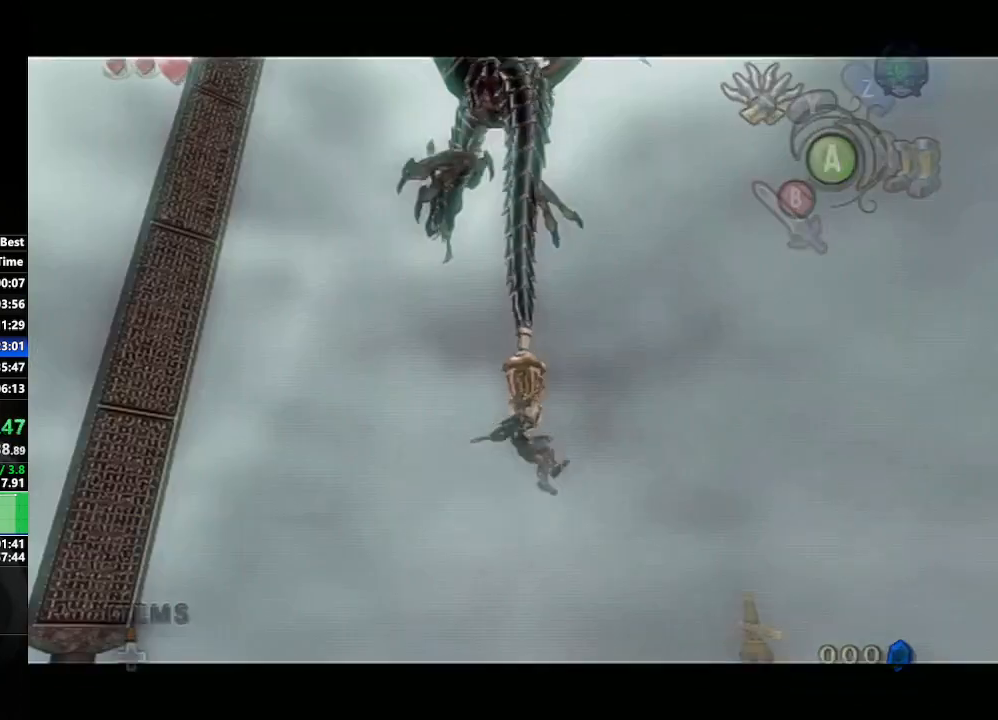
{"buttons": [], "left_stick": "center", "right_stick": "center", "events": []}
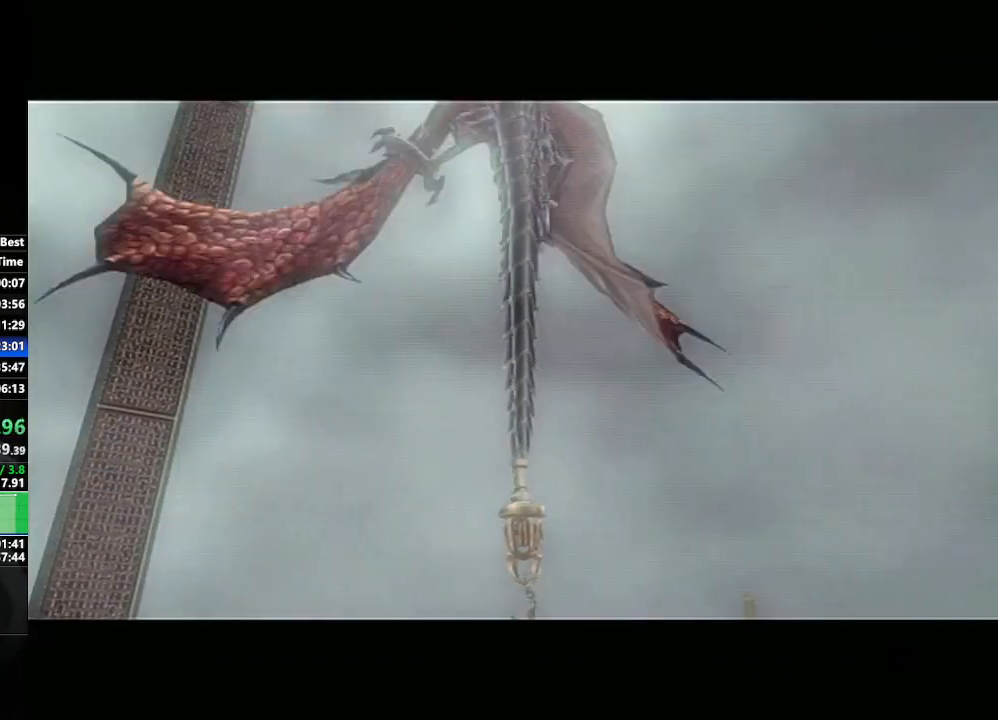
{"buttons": [], "left_stick": "center", "right_stick": "center", "events": []}
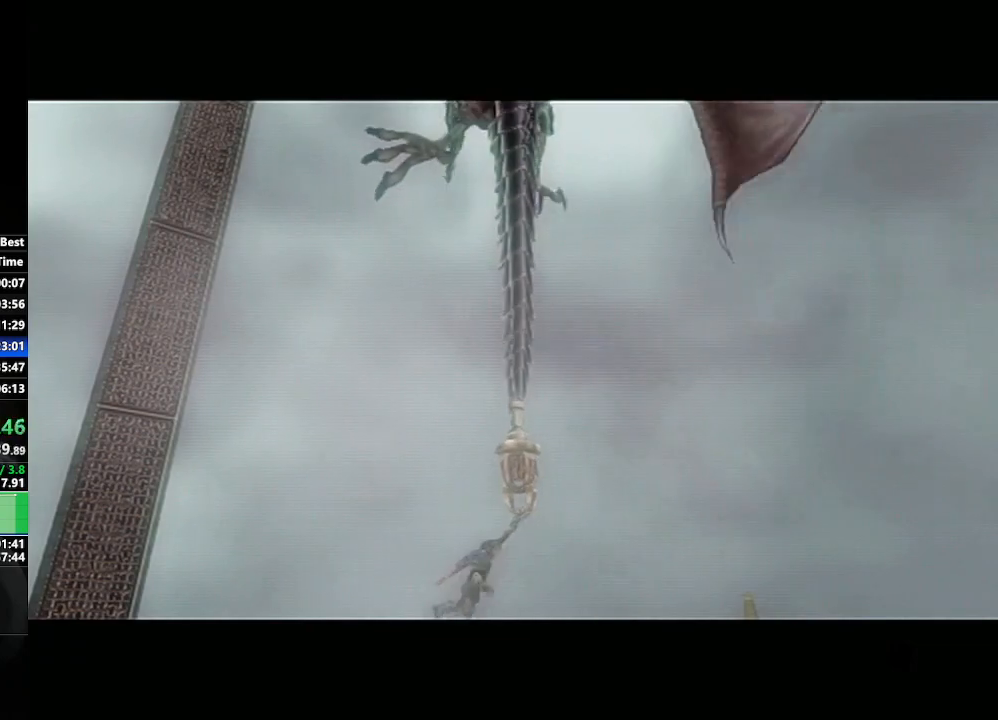
{"buttons": [], "left_stick": "center", "right_stick": "center", "events": []}
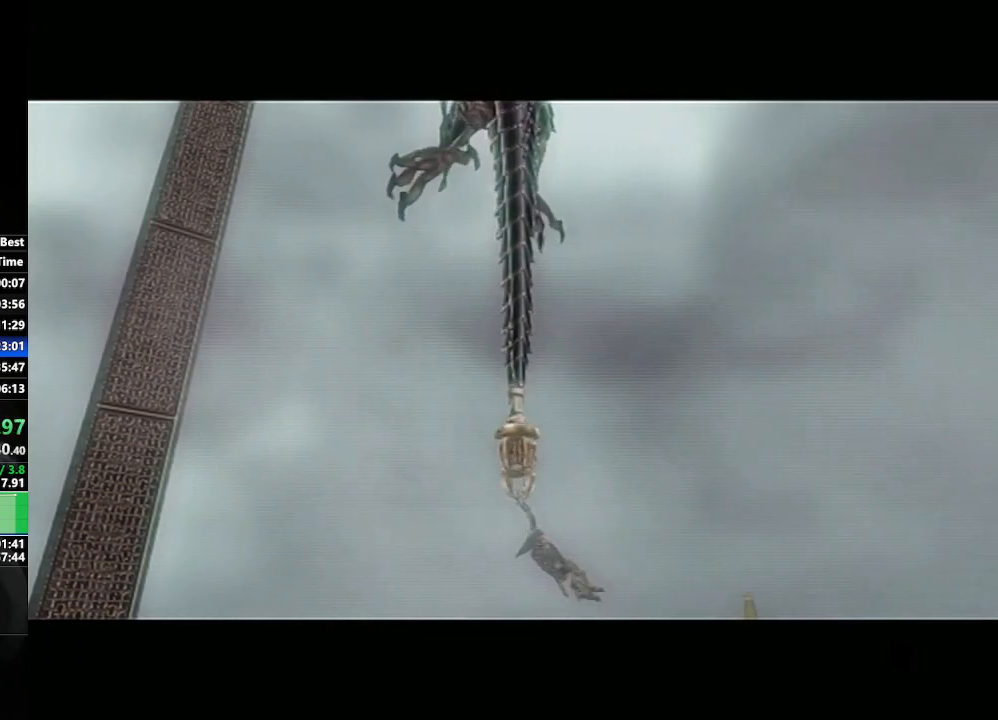
{"buttons": [], "left_stick": "center", "right_stick": "center", "events": []}
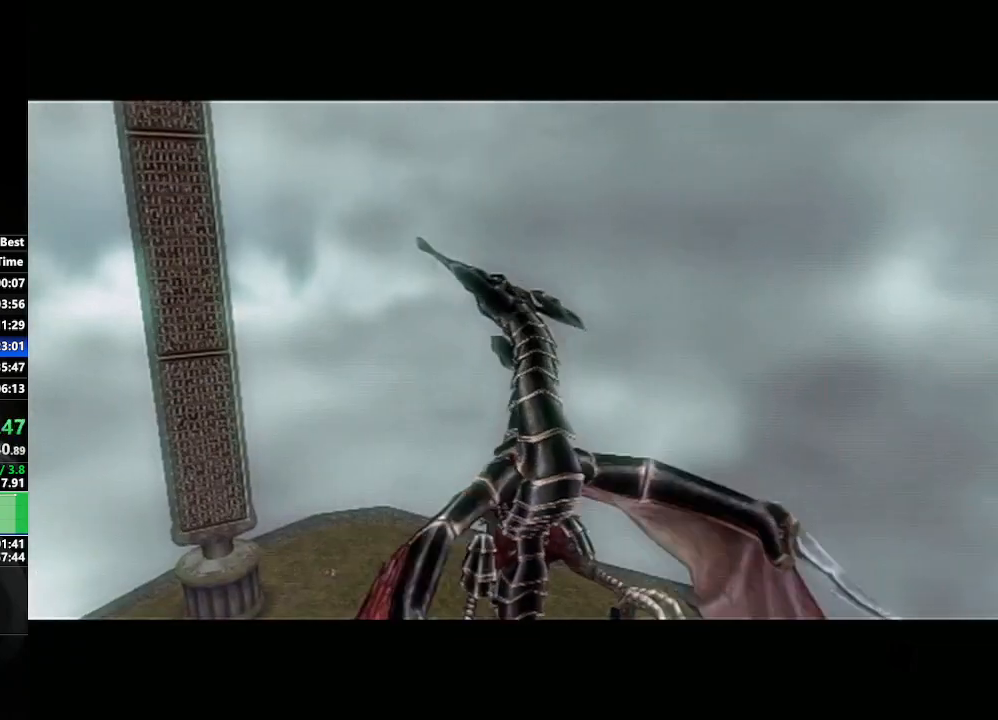
{"buttons": [], "left_stick": "center", "right_stick": "center", "events": []}
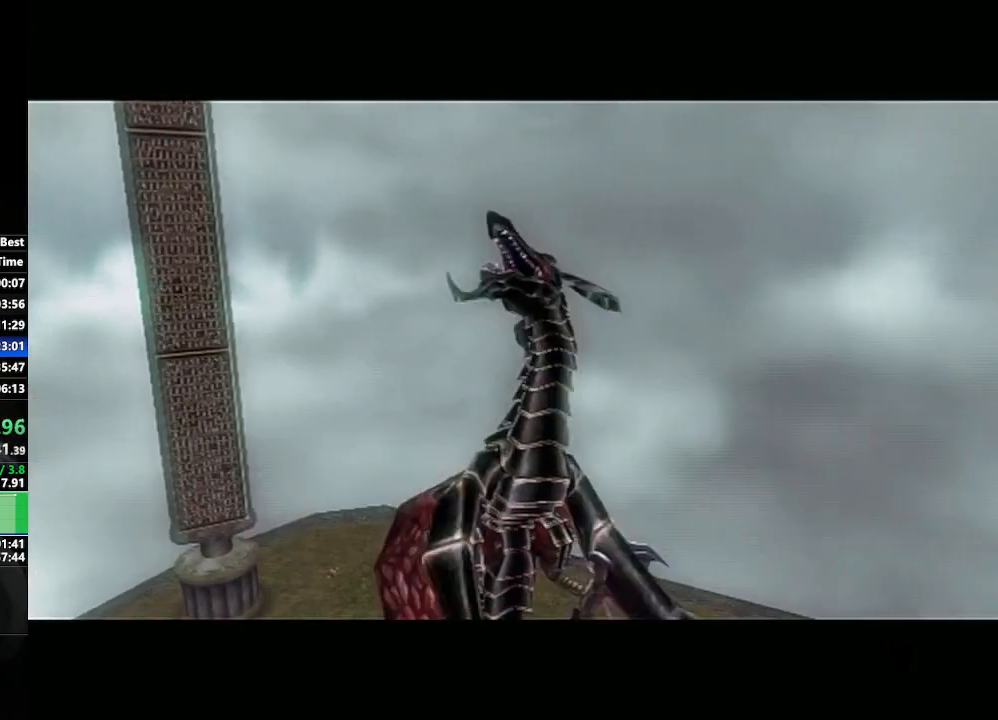
{"buttons": [], "left_stick": "center", "right_stick": "center", "events": []}
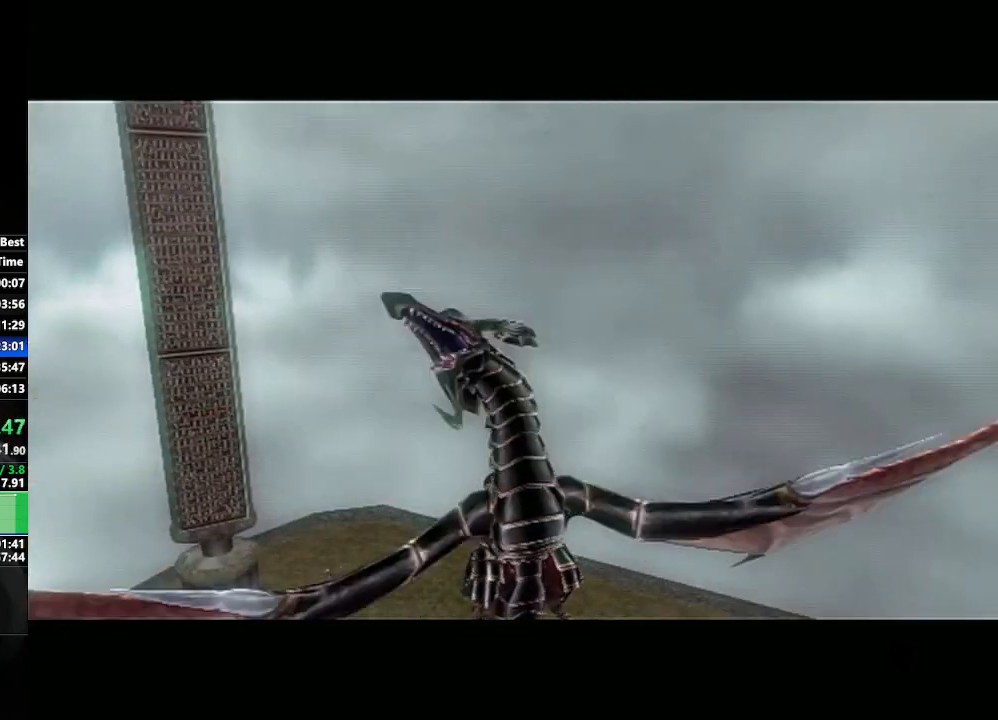
{"buttons": [], "left_stick": "center", "right_stick": "center", "events": []}
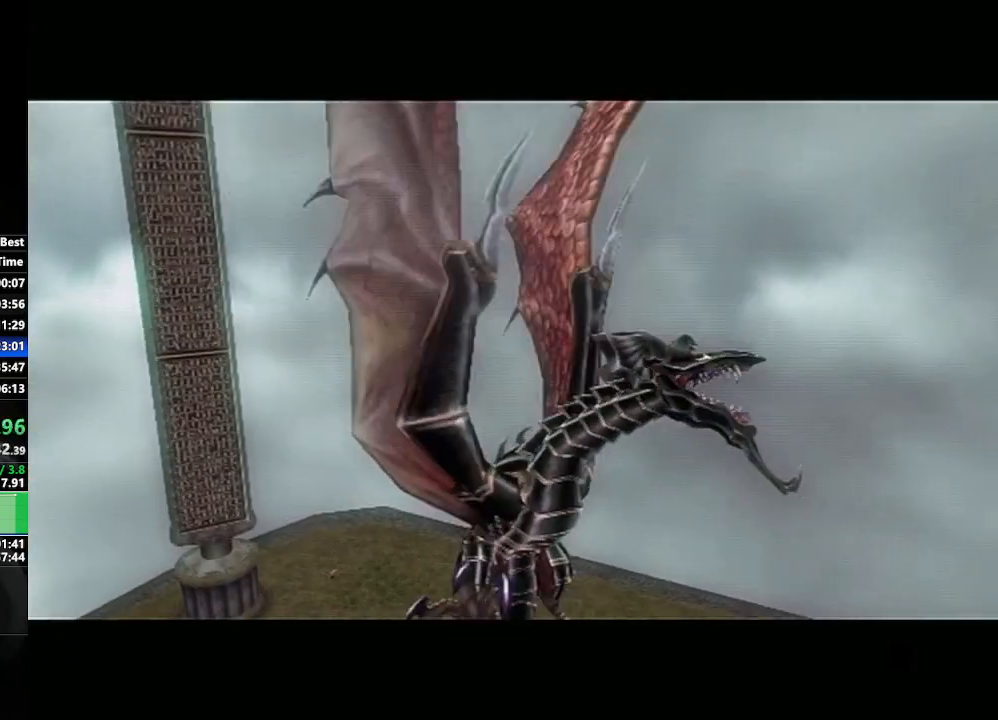
{"buttons": [], "left_stick": "center", "right_stick": "center", "events": []}
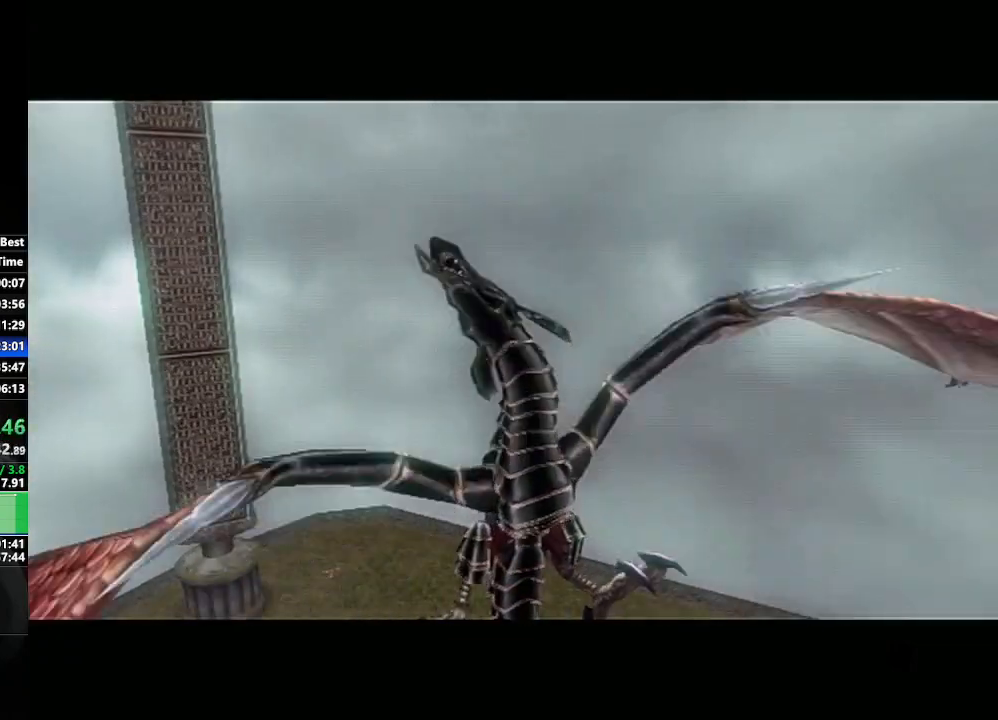
{"buttons": [], "left_stick": "center", "right_stick": "center", "events": []}
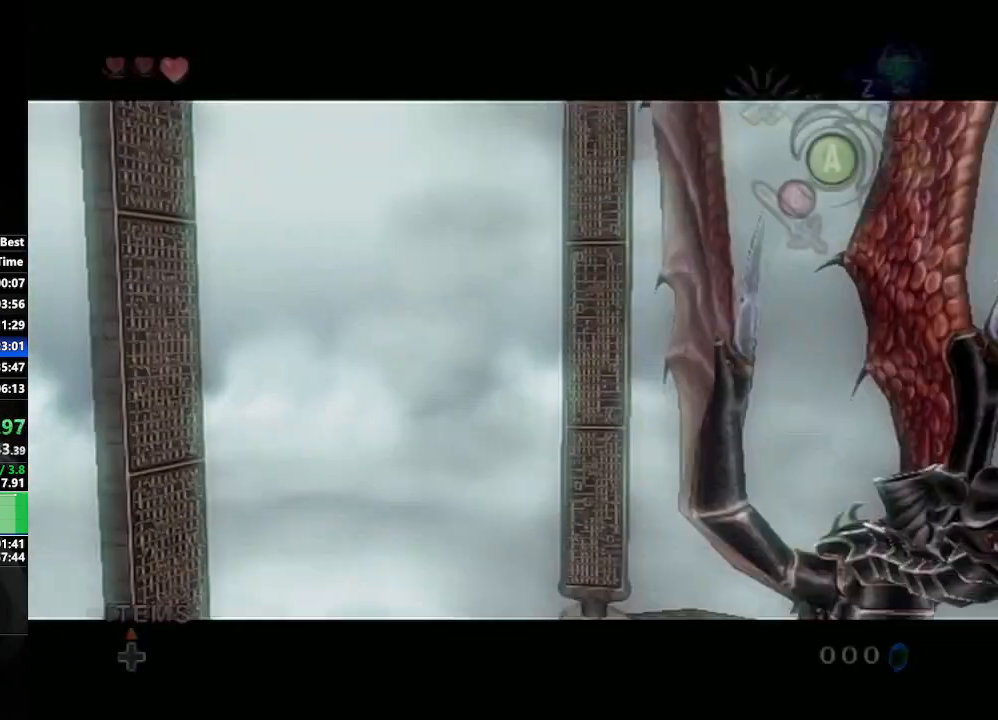
{"buttons": [], "left_stick": "down-left", "right_stick": "center", "events": [[250, "left_stick", "down-left"]]}
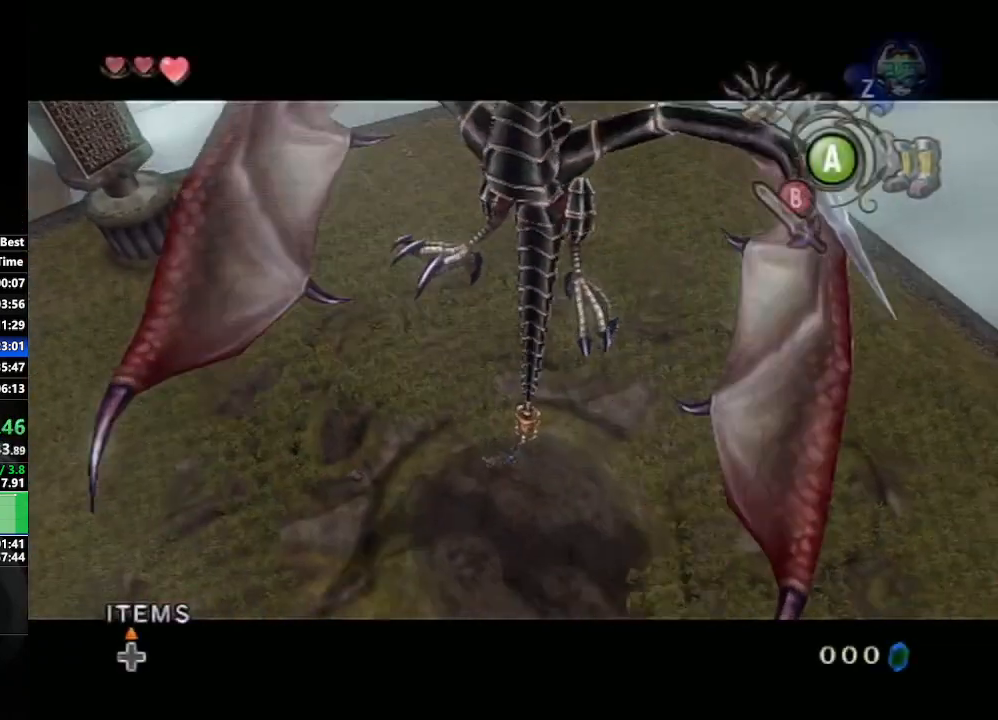
{"buttons": [], "left_stick": "center", "right_stick": "center", "events": [[167, "left_stick", "center"]]}
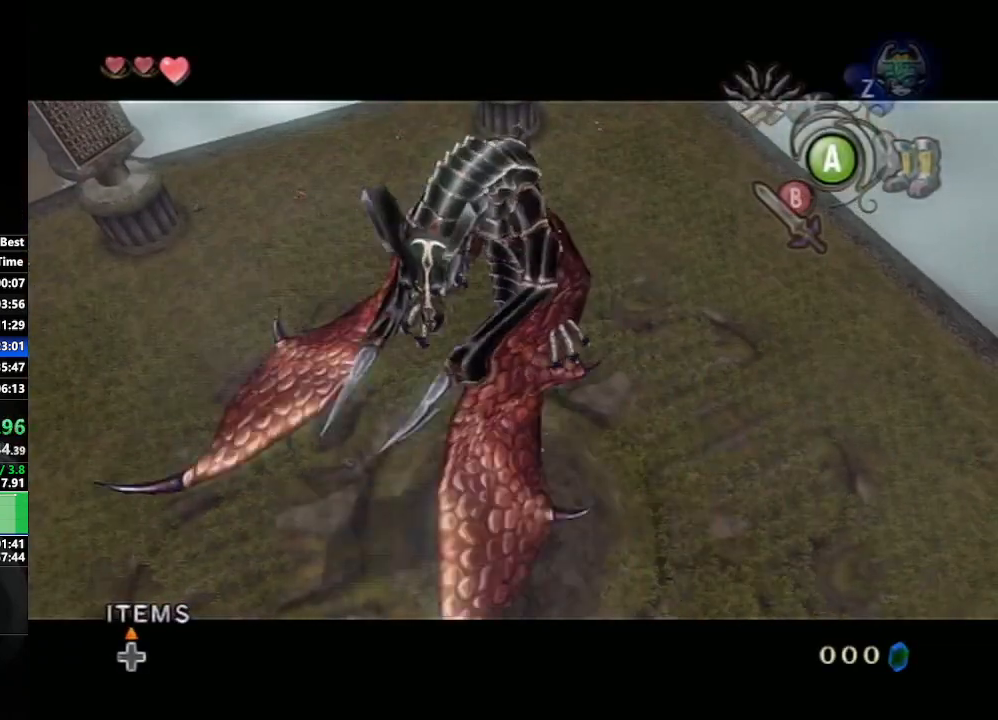
{"buttons": [], "left_stick": "center", "right_stick": "center", "events": []}
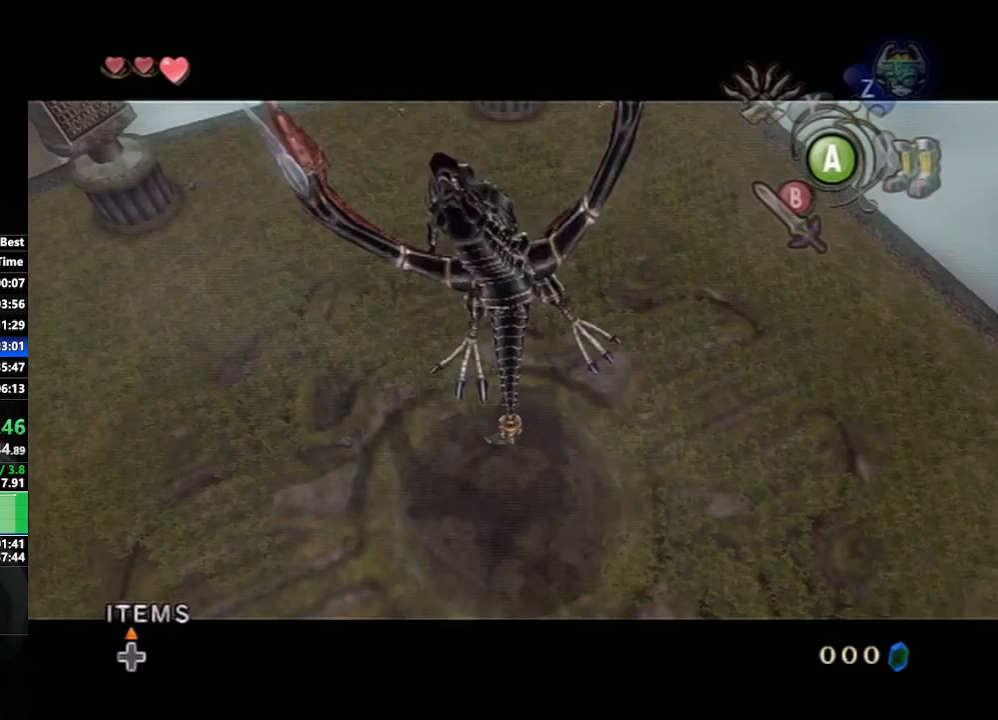
{"buttons": [], "left_stick": "center", "right_stick": "center", "events": [[117, "left_stick", "down-right"], [367, "left_stick", "center"]]}